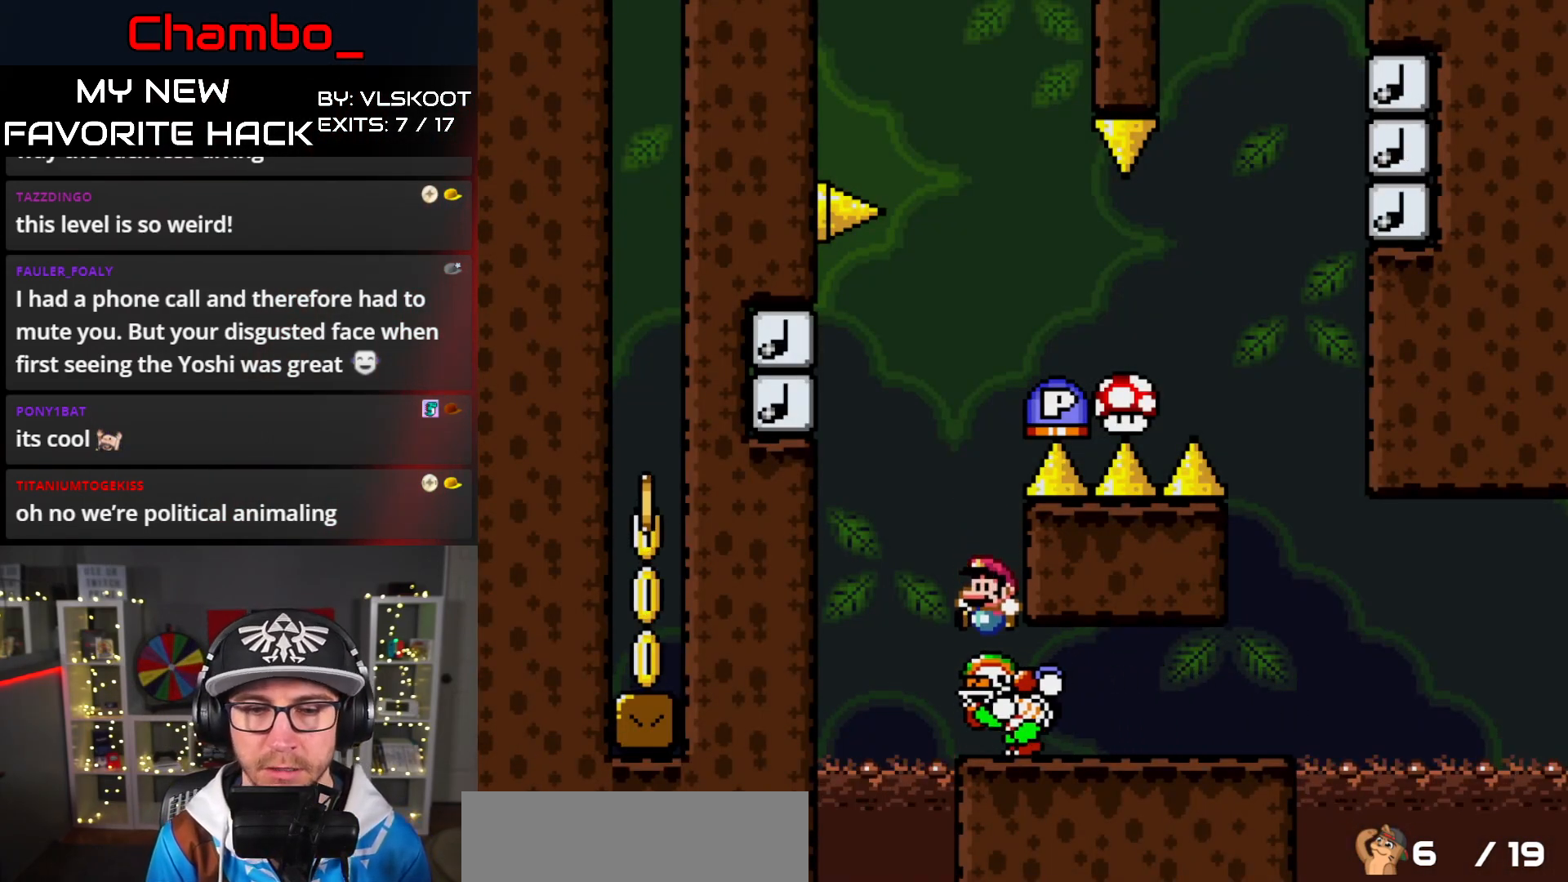
Gameplay with a controller (Nintendo layout); each line is a JSON object with the inputs held at the frame after it. "events" lists button and stick changes between this image and that frame as [ms after this image, input, new state], when the widget could be followed in between. Not read: L3 R1 R3 START.
{"buttons": ["B", "Y"], "events": []}
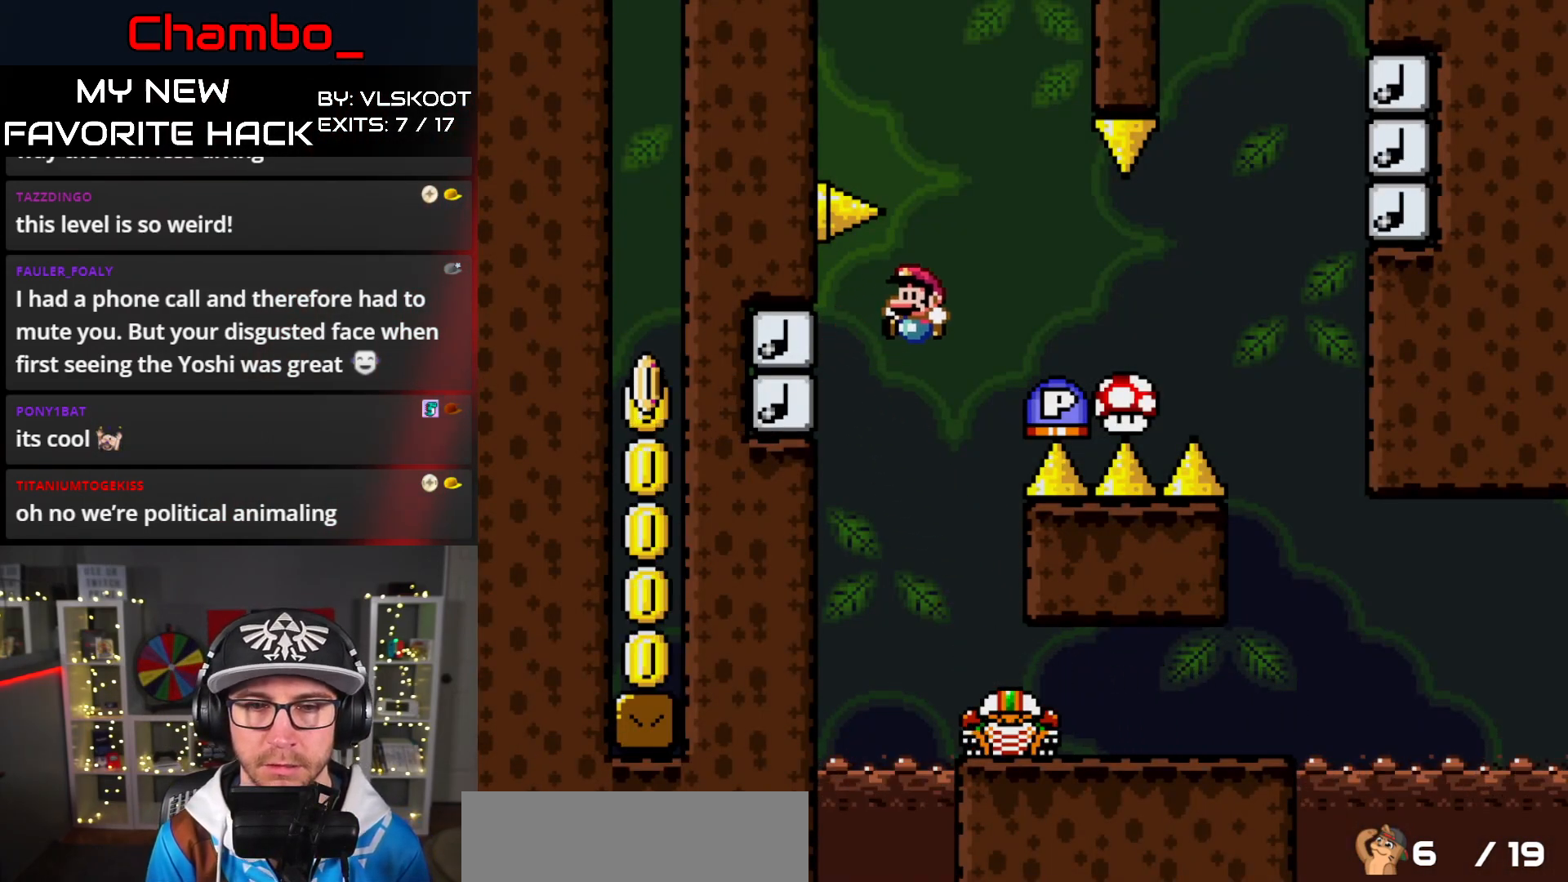
{"buttons": ["B"], "events": [[67, "Y", "up"]]}
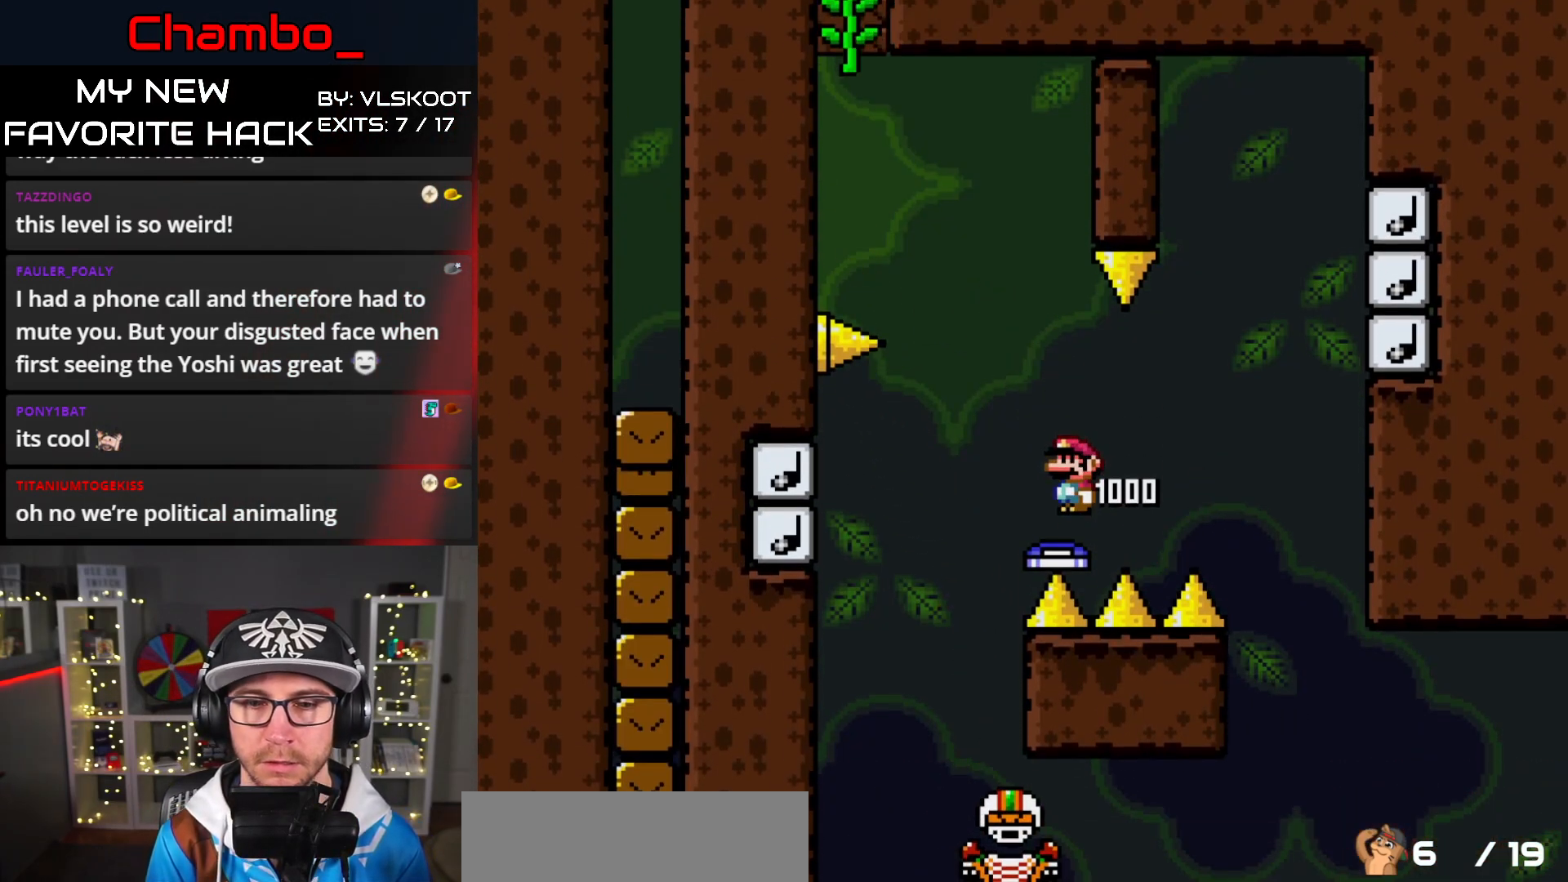
{"buttons": ["Y"], "events": [[167, "B", "up"], [167, "Y", "down"]]}
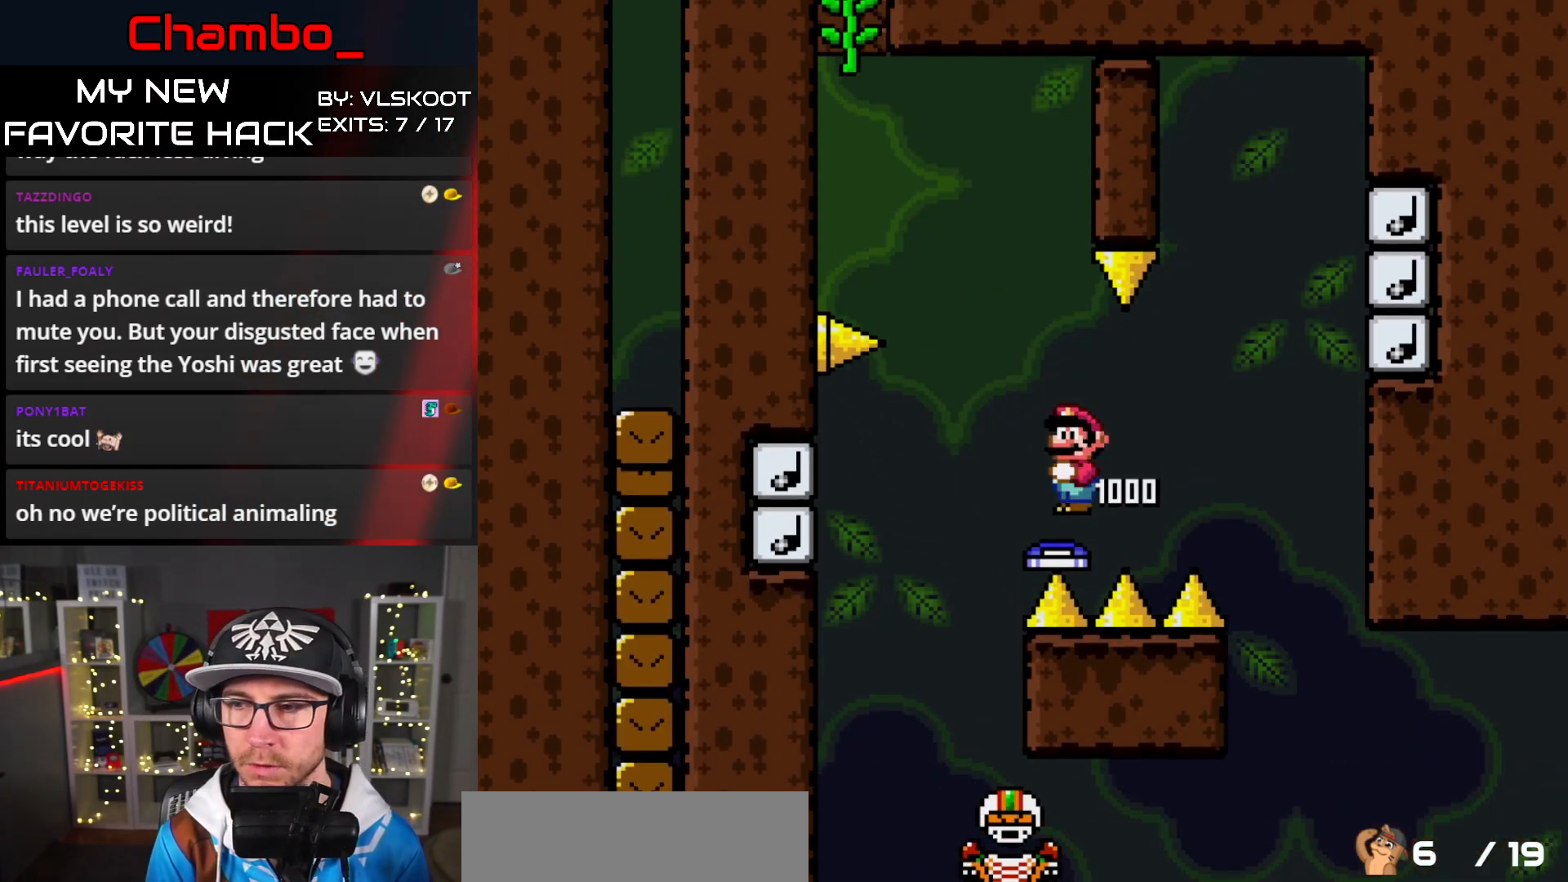
{"buttons": ["Y"], "events": []}
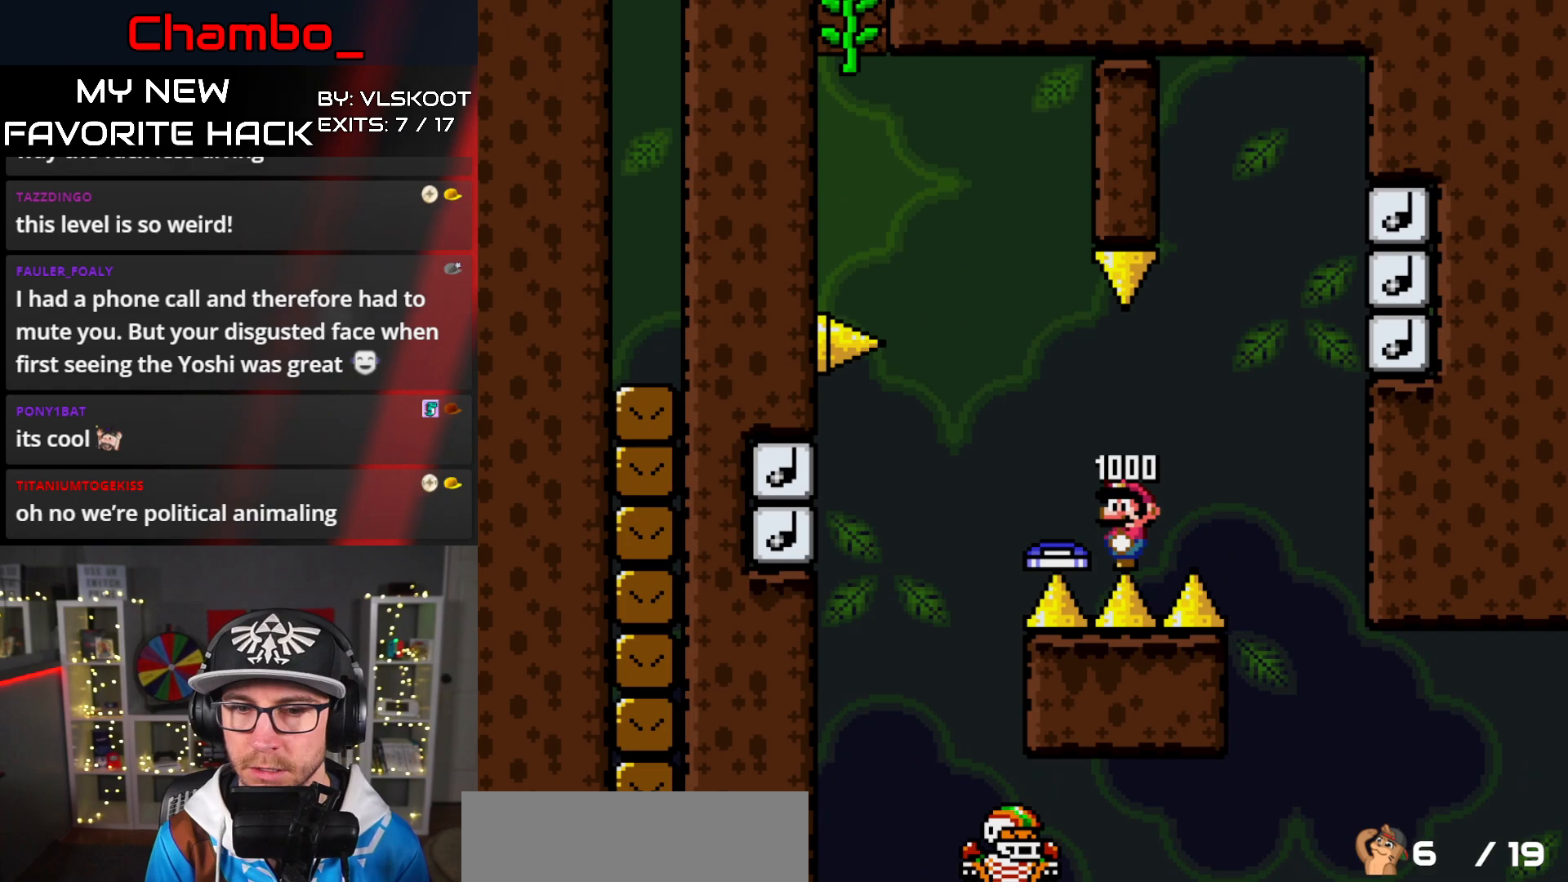
{"buttons": ["Y"], "events": []}
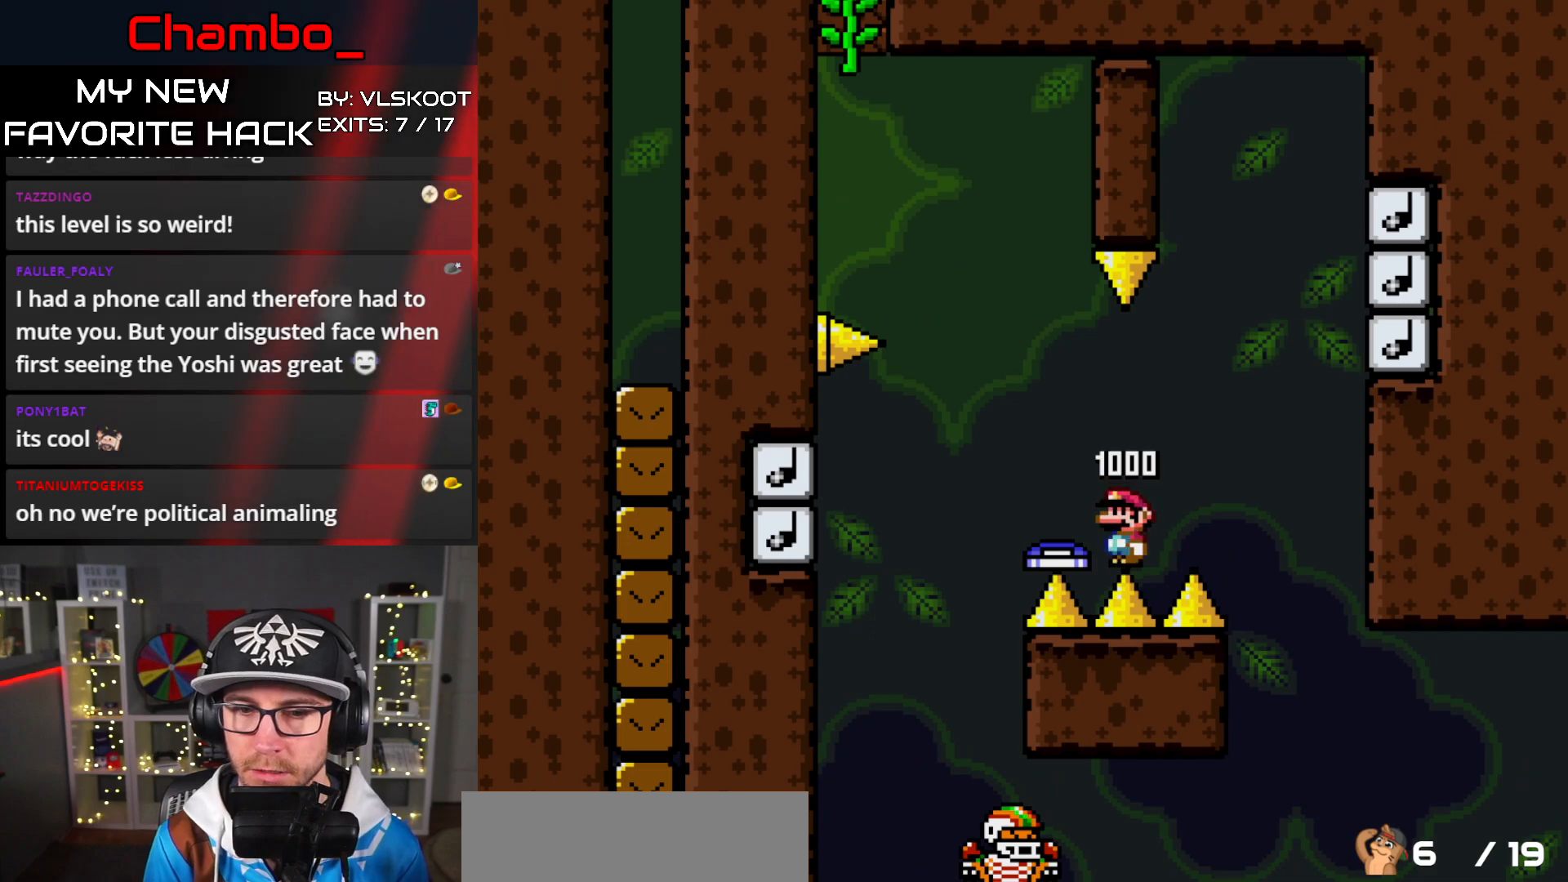
{"buttons": ["B", "Y"], "events": [[83, "B", "down"], [400, "B", "up"], [450, "B", "down"]]}
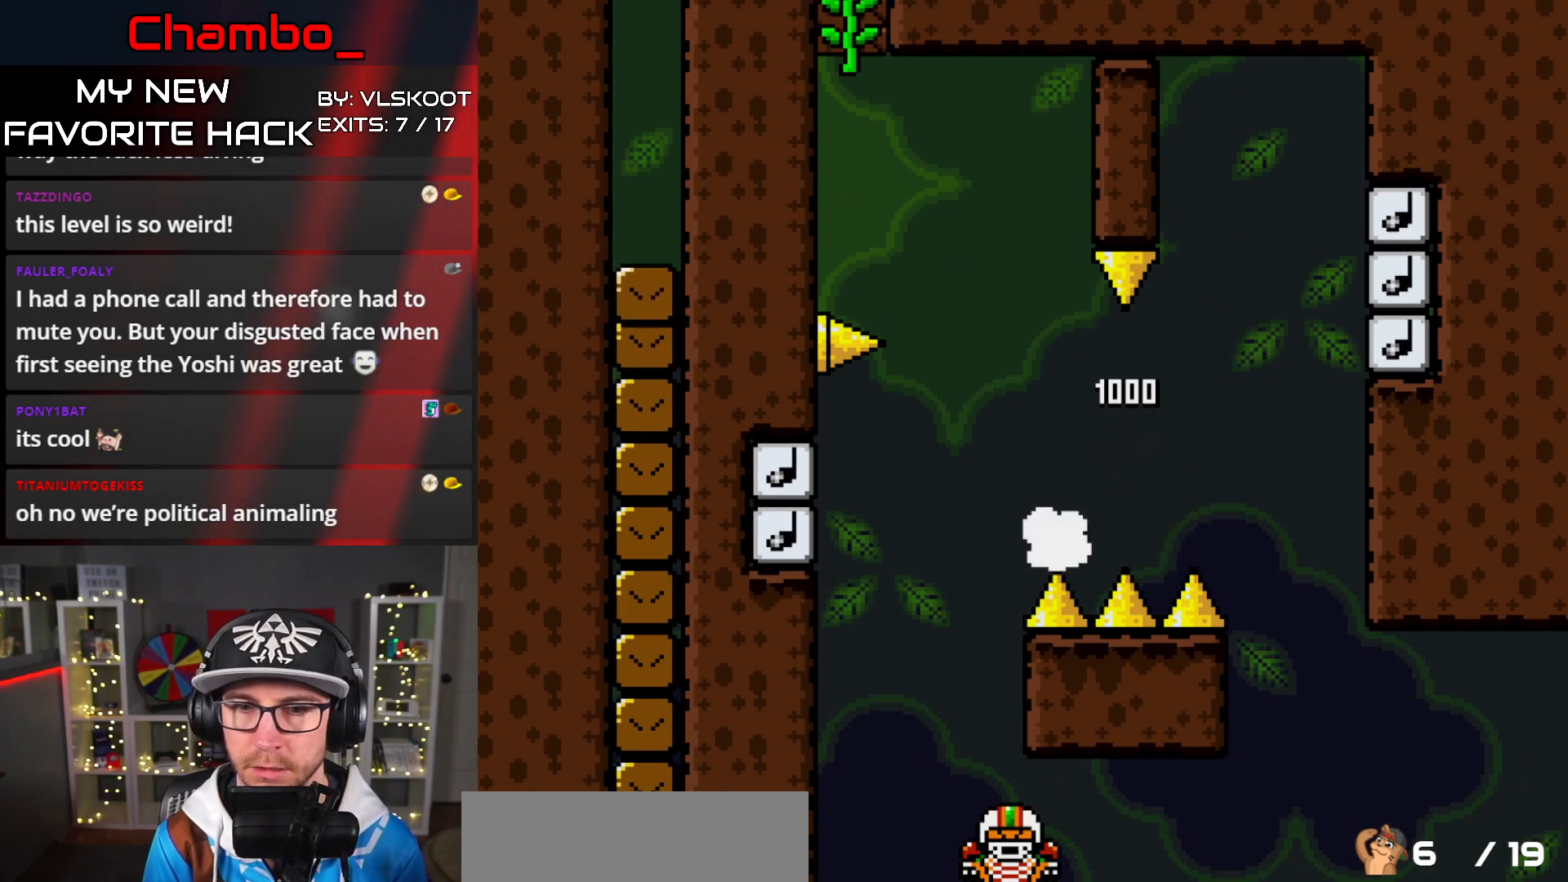
{"buttons": ["B", "Y"]}
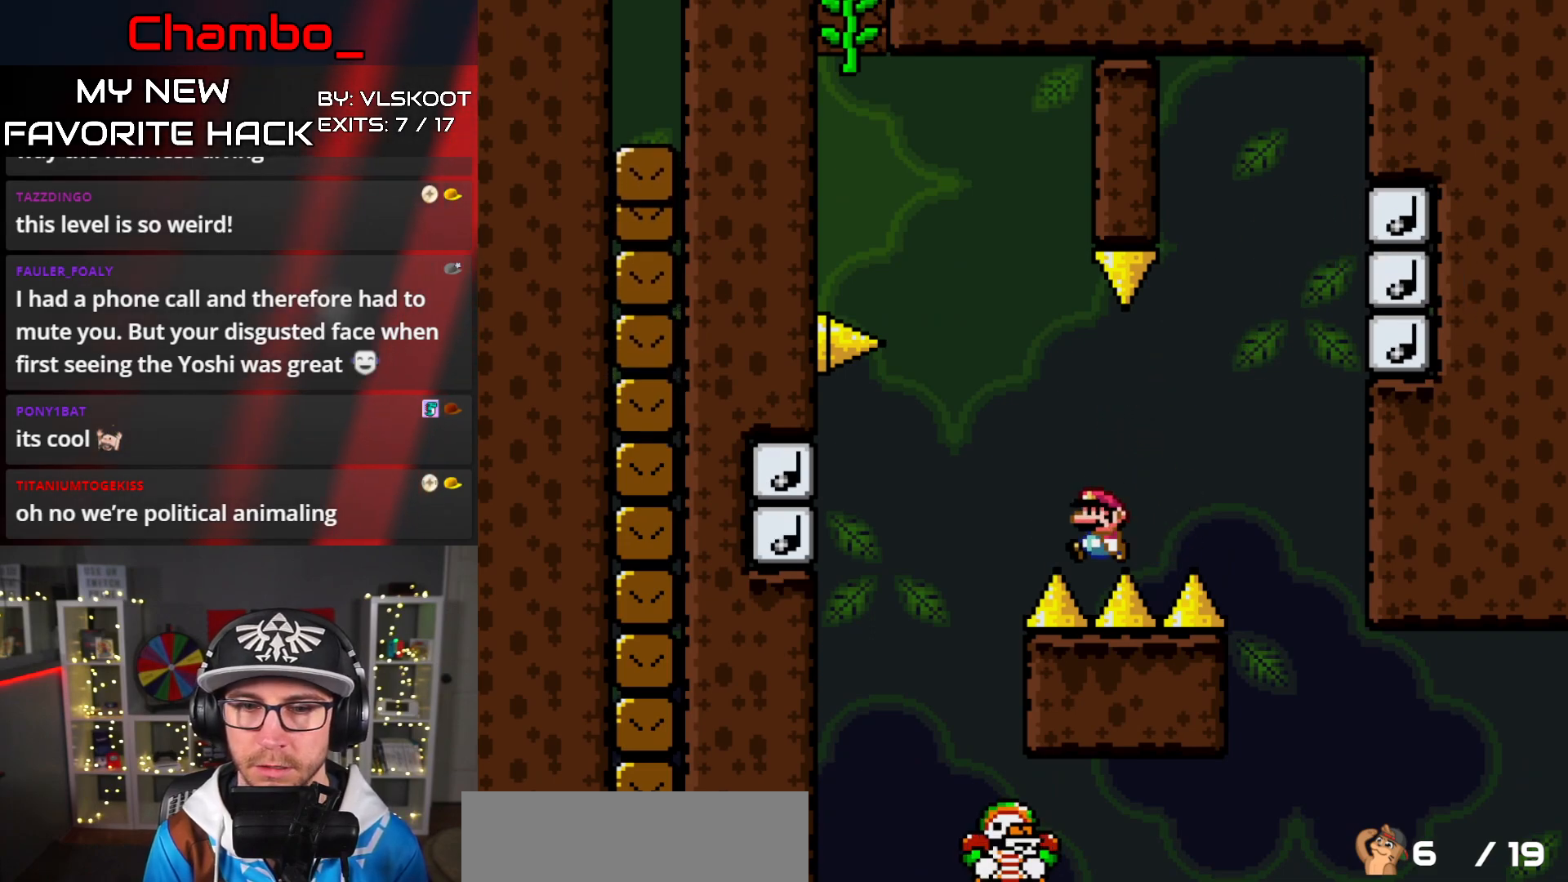
{"buttons": ["B", "Y"]}
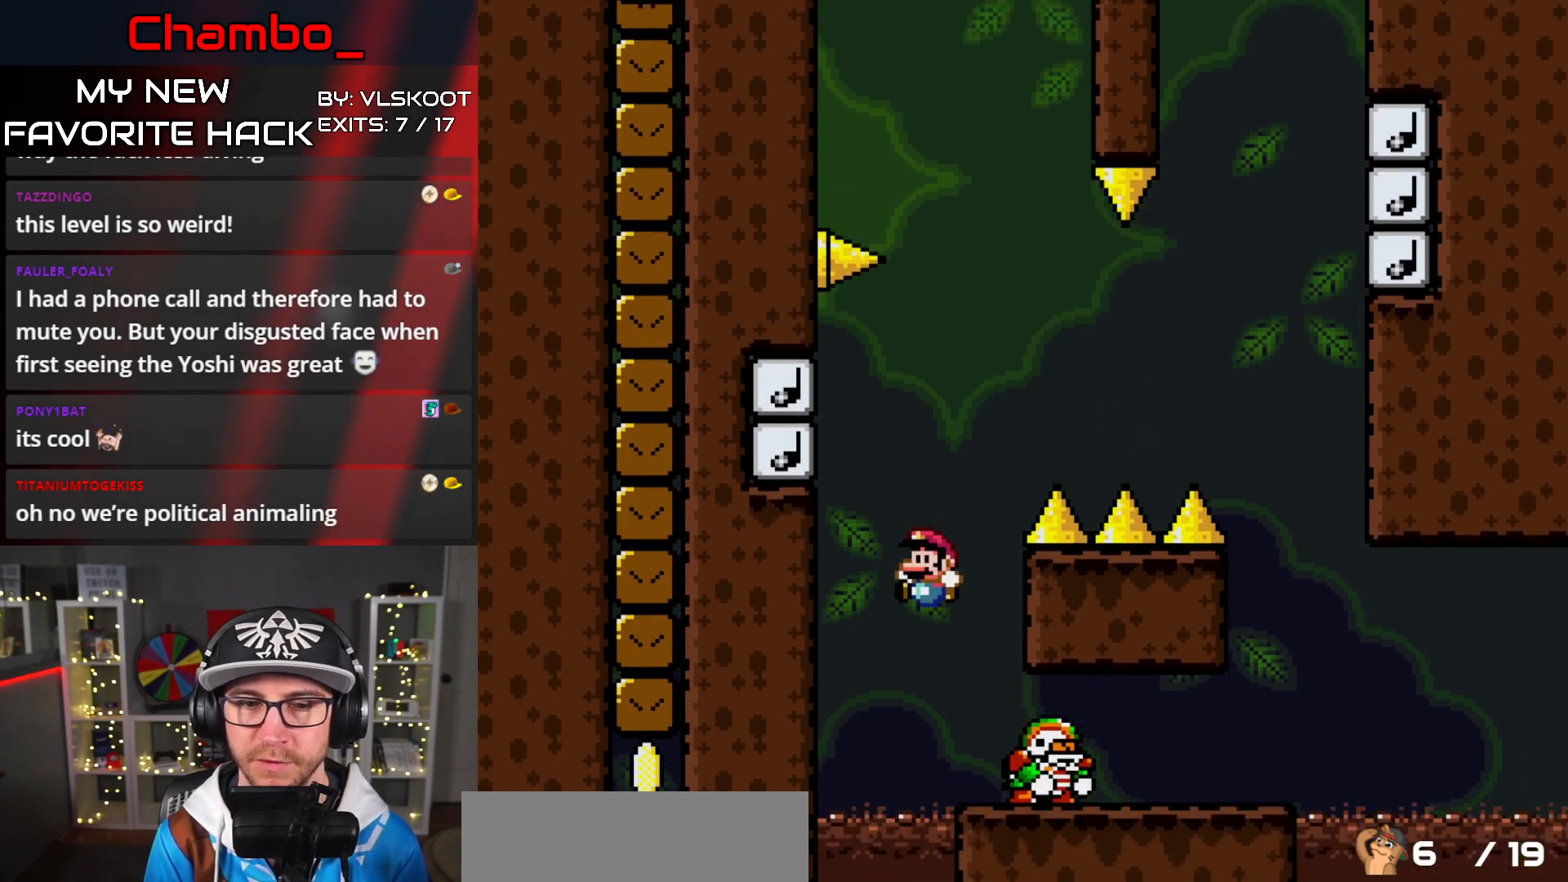
{"buttons": [], "events": [[83, "B", "up"], [183, "Y", "up"]]}
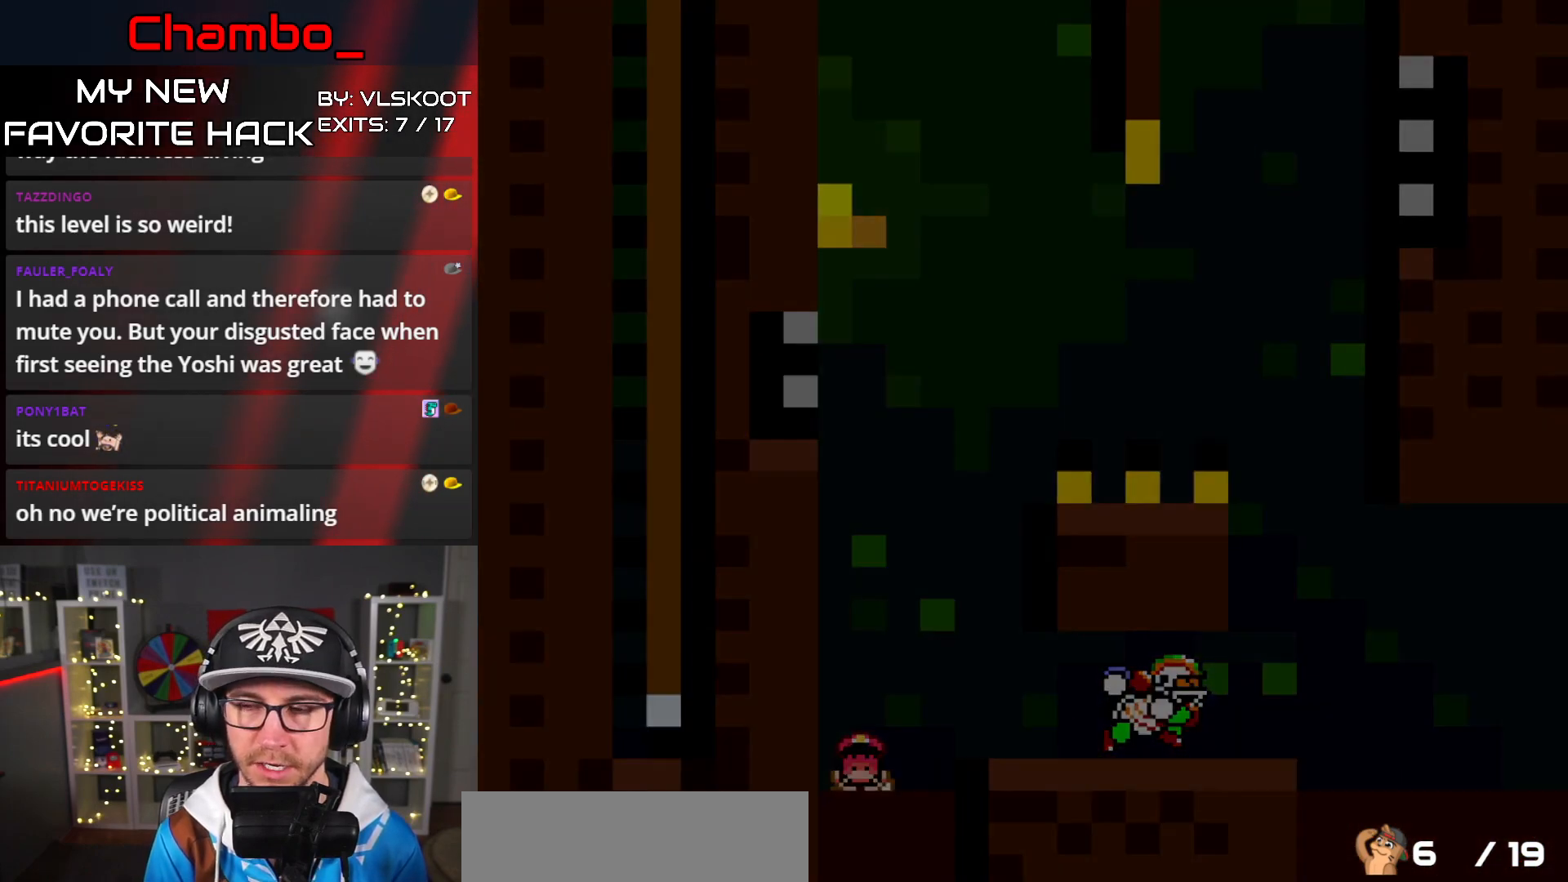
{"buttons": ["A"], "events": [[133, "A", "down"], [200, "A", "up"], [350, "A", "down"], [367, "A", "up"], [383, "A", "down"]]}
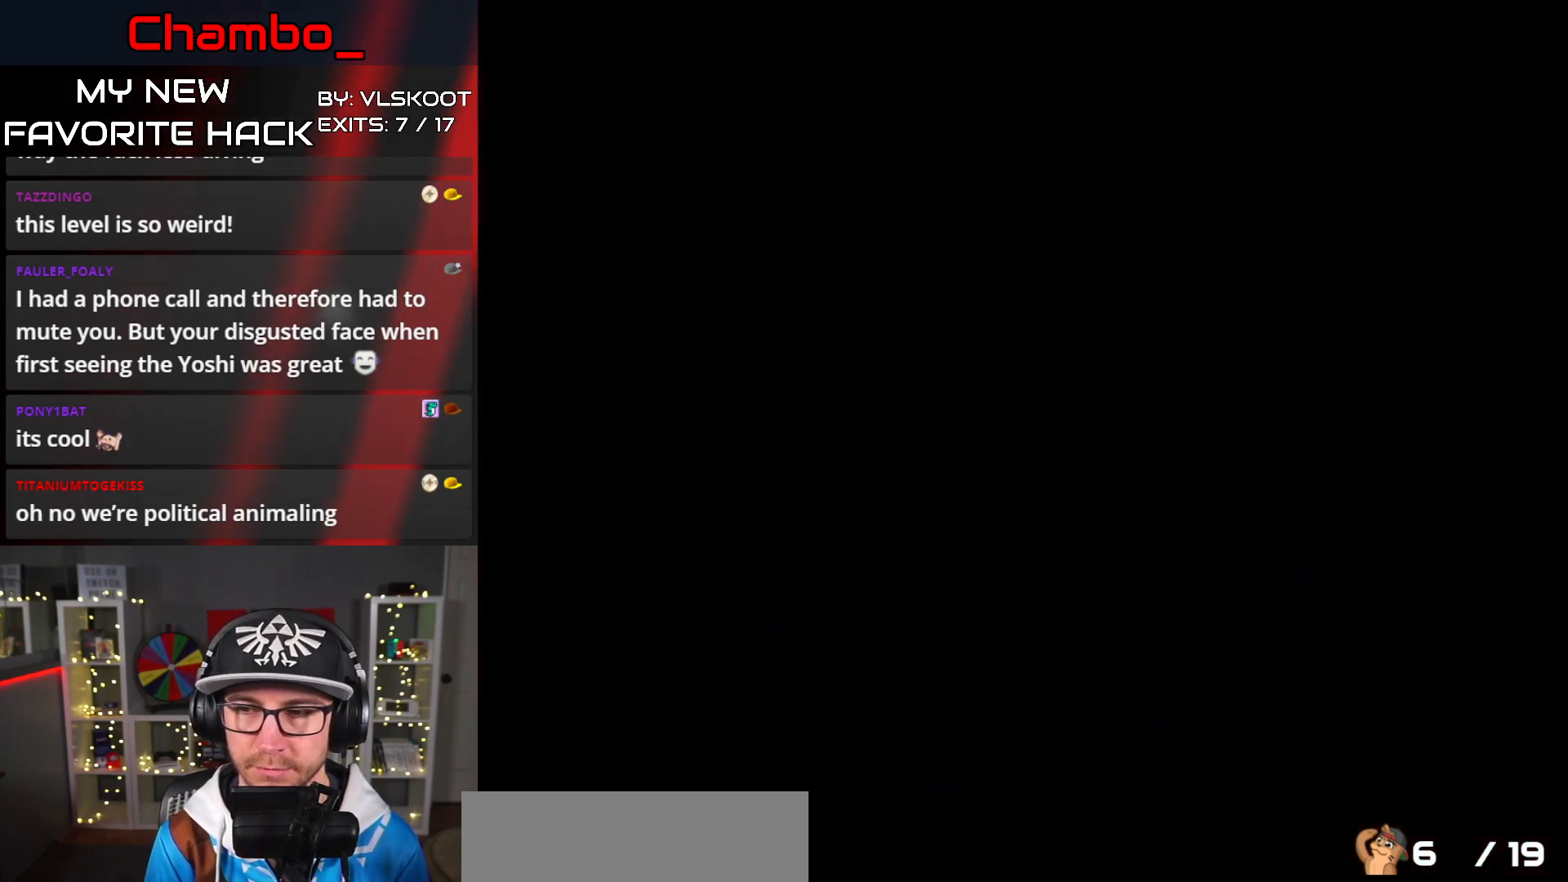
{"buttons": [], "events": [[50, "A", "up"], [83, "A", "down"], [100, "A", "up"]]}
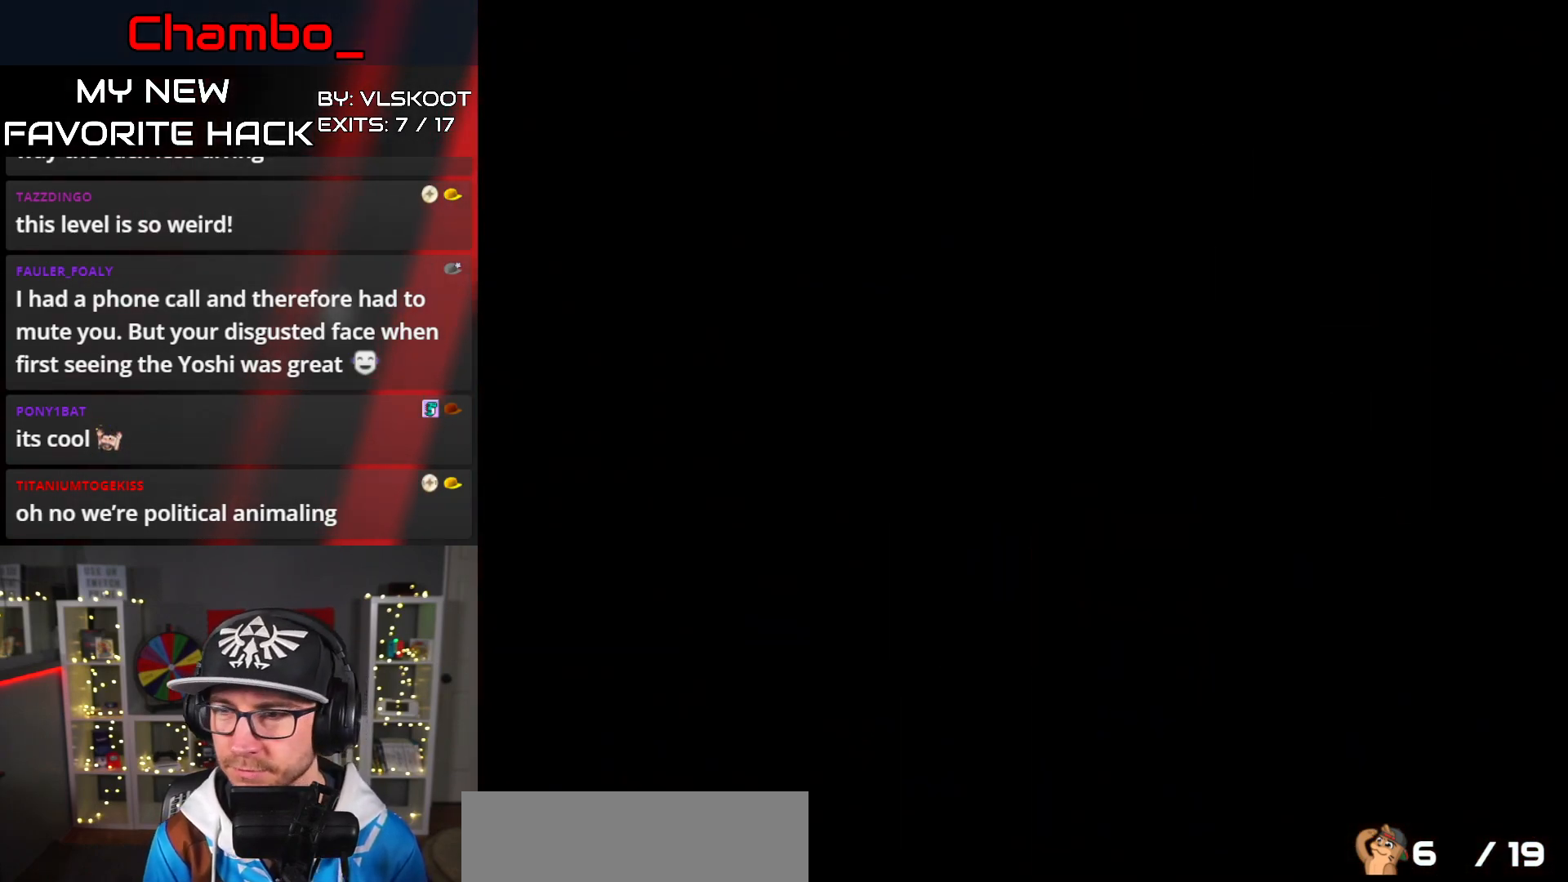
{"buttons": [], "events": []}
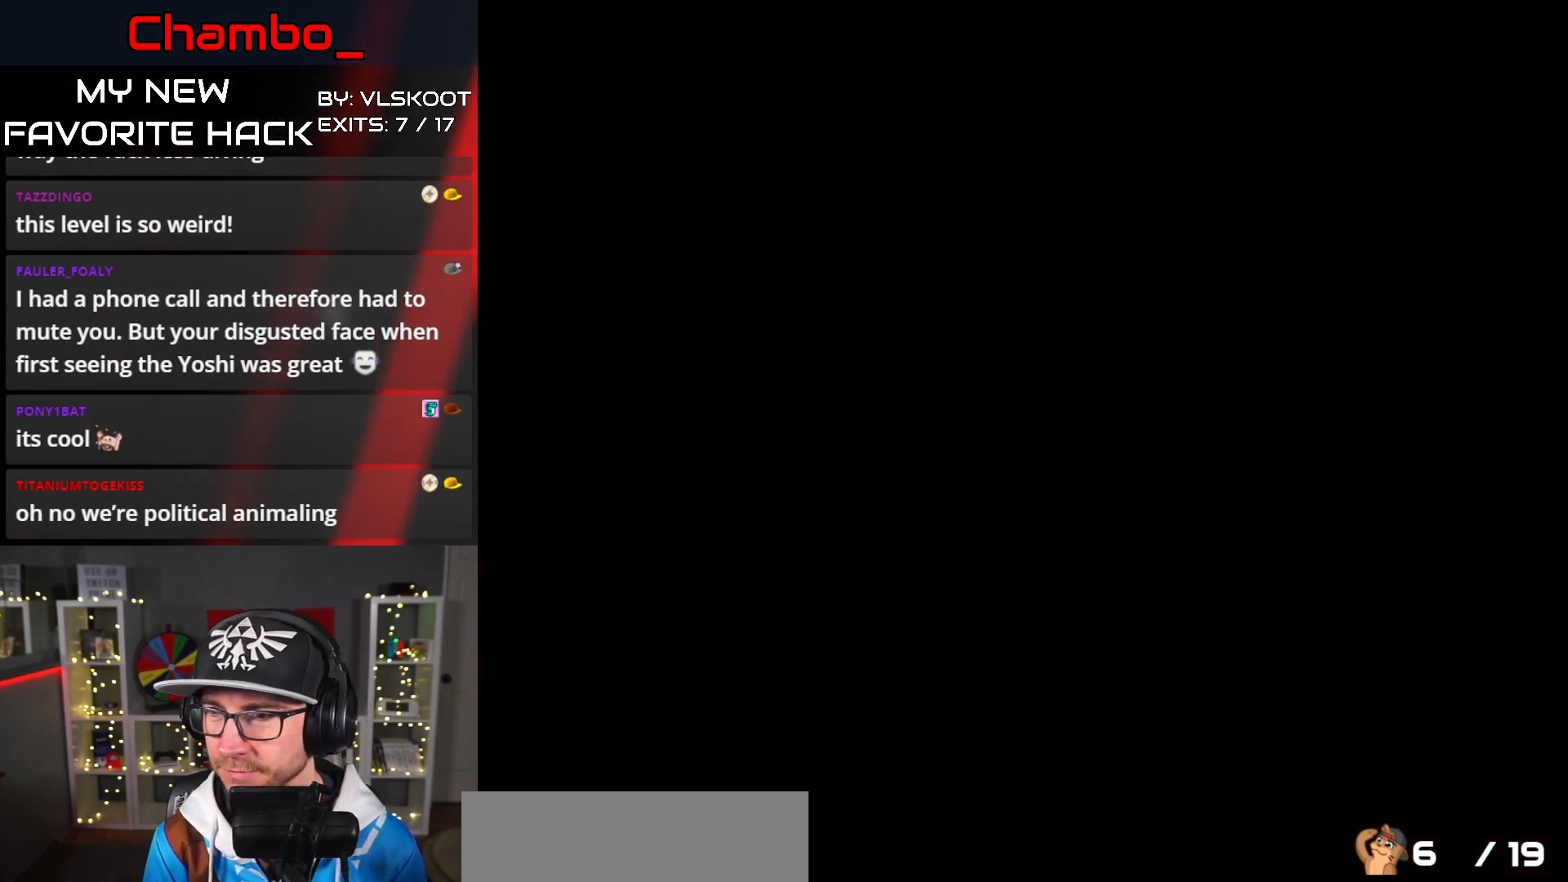
{"buttons": [], "events": []}